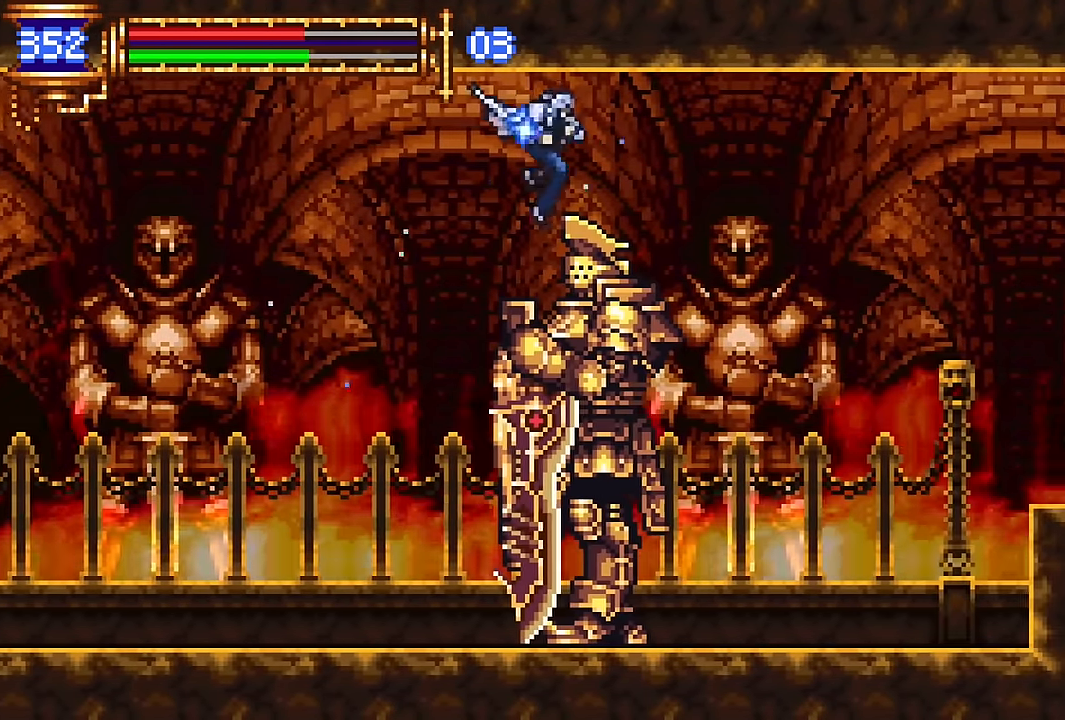
Gameplay with a controller (PlayStation layout); each line is a JSON object with the inputs held at the frame after it (dt_ms = milliseconds from this image to that frame). "events" lists button and stick changes between this image and that frame as [ms after this image, input, new state], when the widget could be followed in between. Not read: L1 L3 R1 R3 left_stick right_stick.
{"dt_ms": 1000, "buttons": ["DPAD_RIGHT"]}
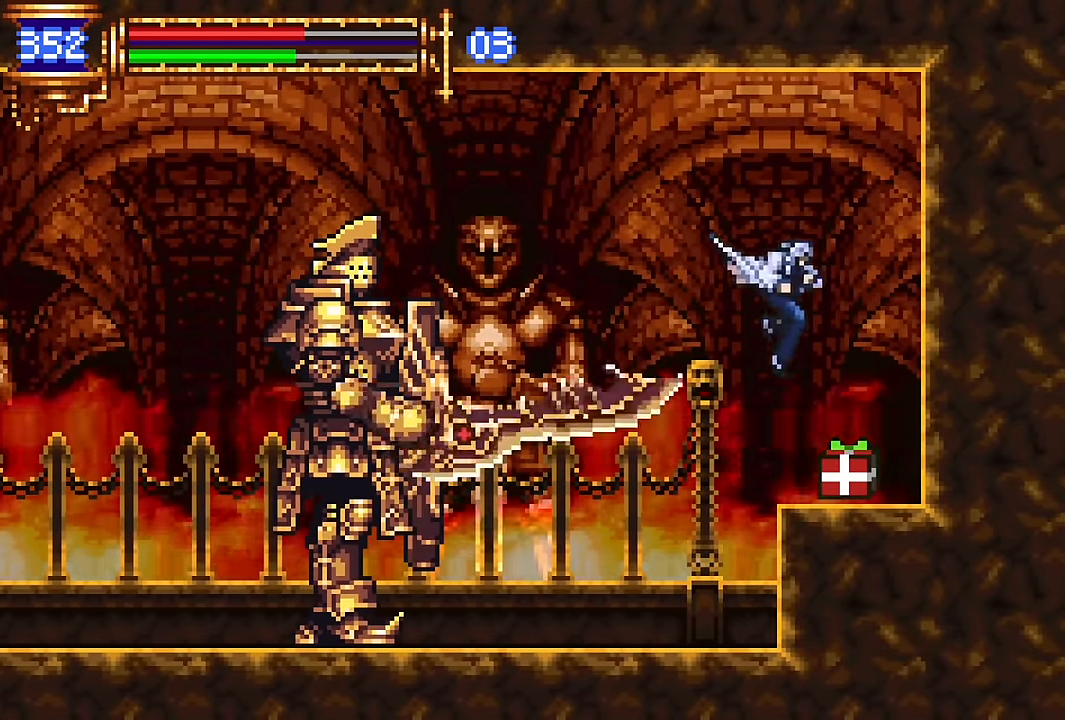
{"dt_ms": 500, "buttons": [], "events": [[183, "DPAD_RIGHT", "up"]]}
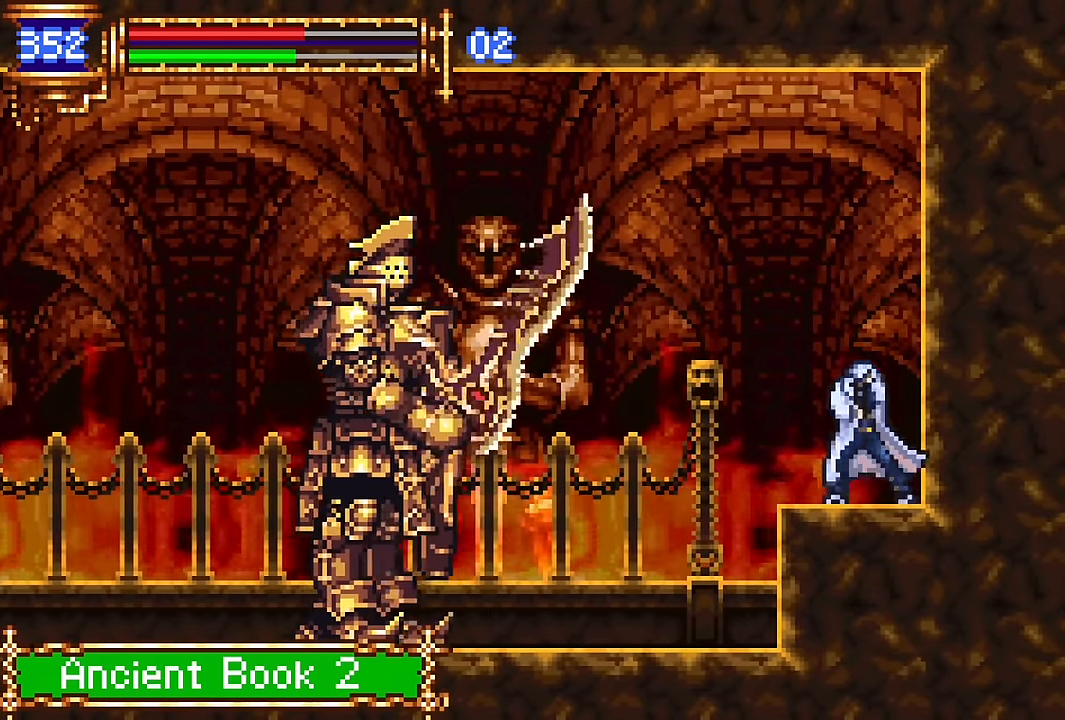
{"dt_ms": 500, "buttons": ["CROSS", "DPAD_UP", "DPAD_LEFT"], "events": [[17, "CROSS", "down"], [233, "CROSS", "up"], [333, "CROSS", "down"], [350, "DPAD_LEFT", "down"], [350, "DPAD_UP", "down"]]}
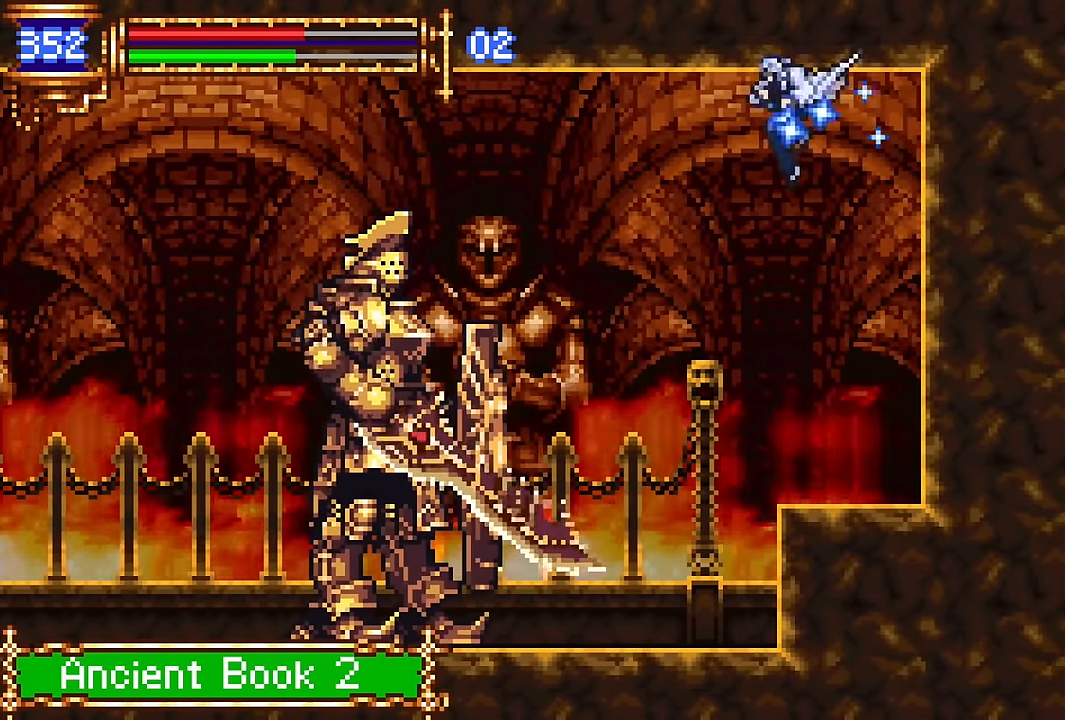
{"dt_ms": 500, "buttons": ["DPAD_UP", "DPAD_LEFT"], "events": [[33, "CROSS", "up"]]}
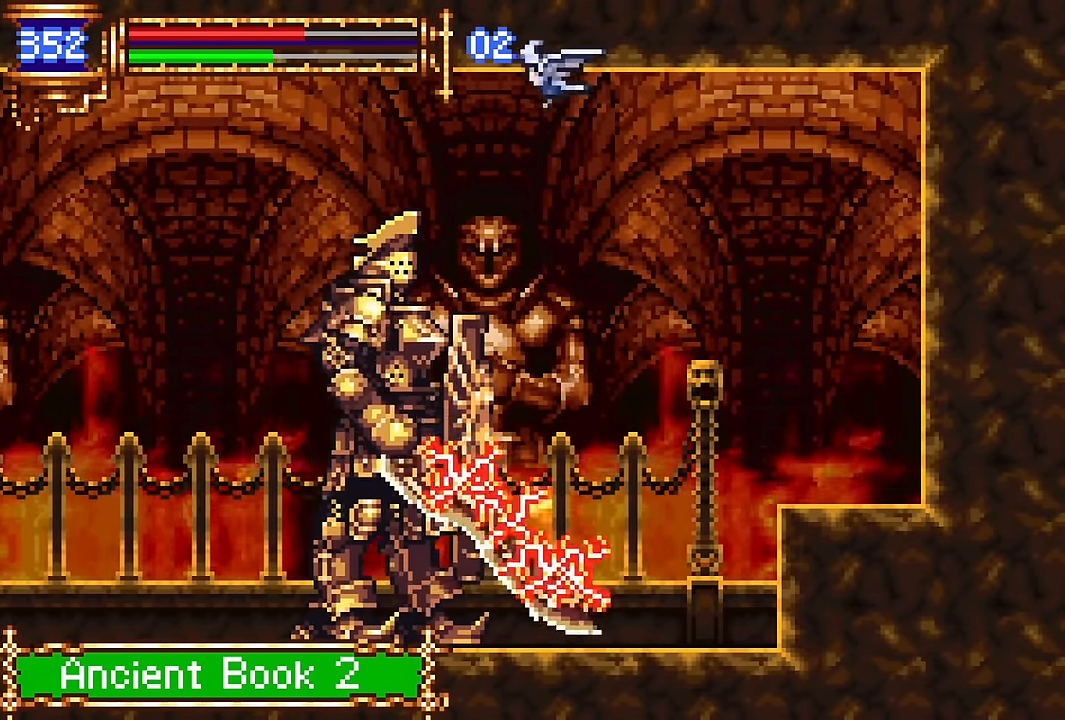
{"dt_ms": 500, "buttons": ["DPAD_LEFT"], "events": [[67, "DPAD_UP", "up"]]}
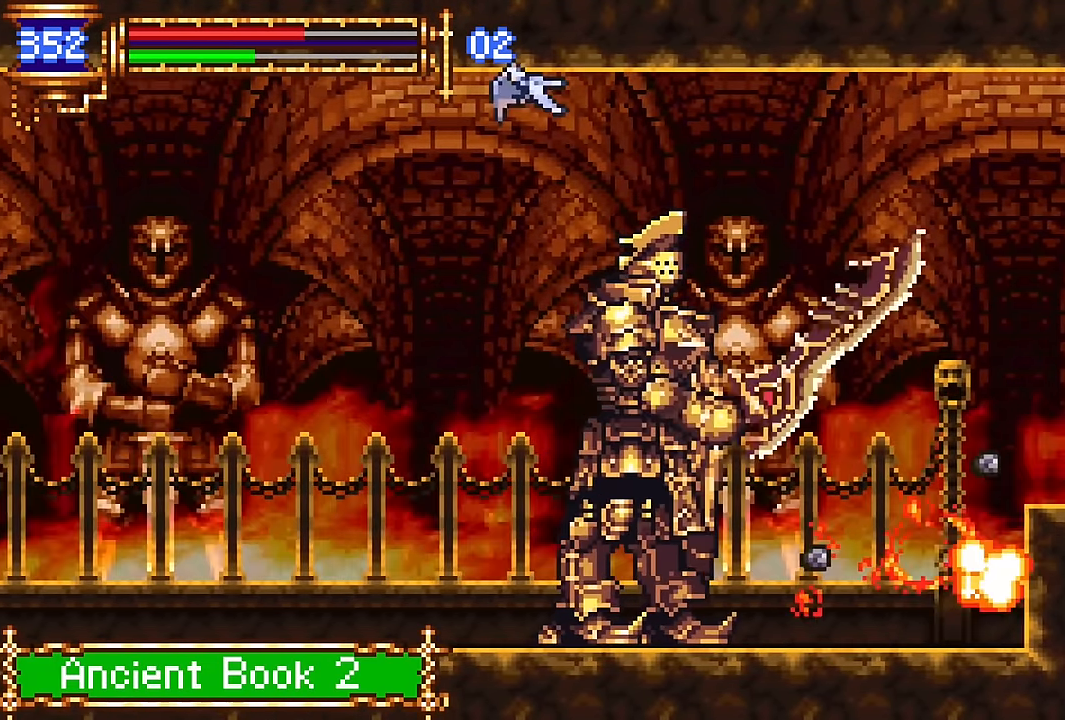
{"dt_ms": 500, "buttons": ["DPAD_LEFT"], "events": []}
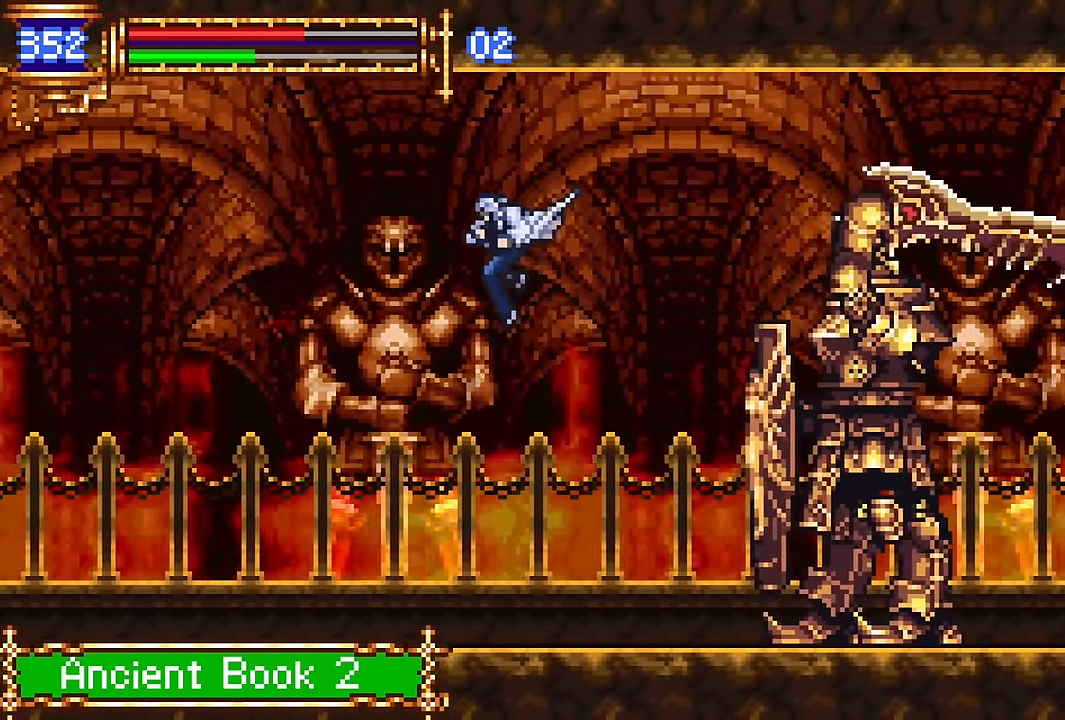
{"dt_ms": 500, "buttons": ["DPAD_LEFT"], "events": [[283, "CROSS", "down"], [450, "CROSS", "up"]]}
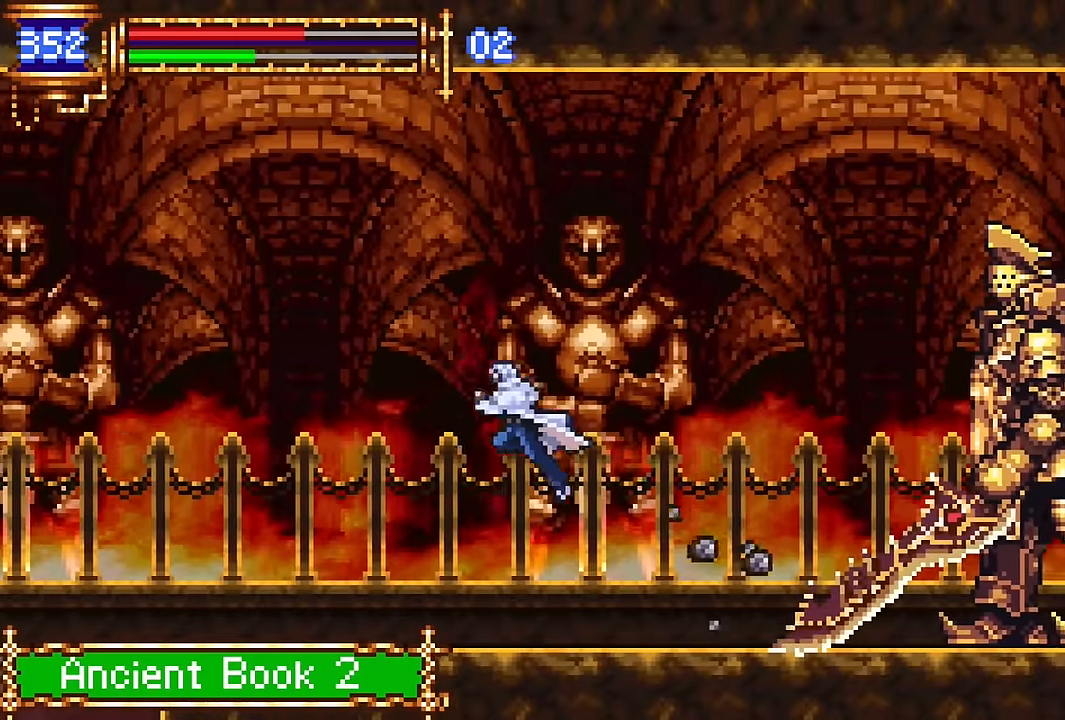
{"dt_ms": 500, "buttons": ["DPAD_RIGHT"], "events": [[434, "DPAD_LEFT", "up"], [484, "DPAD_RIGHT", "down"]]}
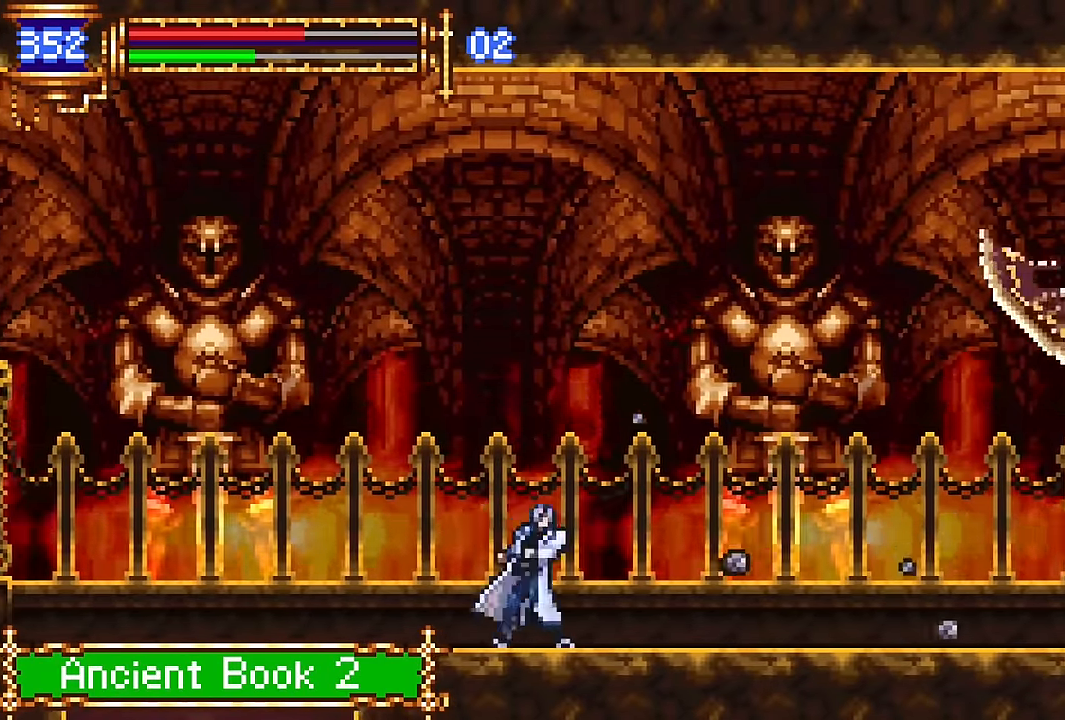
{"dt_ms": 500, "buttons": ["DPAD_LEFT"], "events": [[117, "DPAD_RIGHT", "up"], [217, "CROSS", "down"], [234, "DPAD_LEFT", "down"], [317, "CROSS", "up"]]}
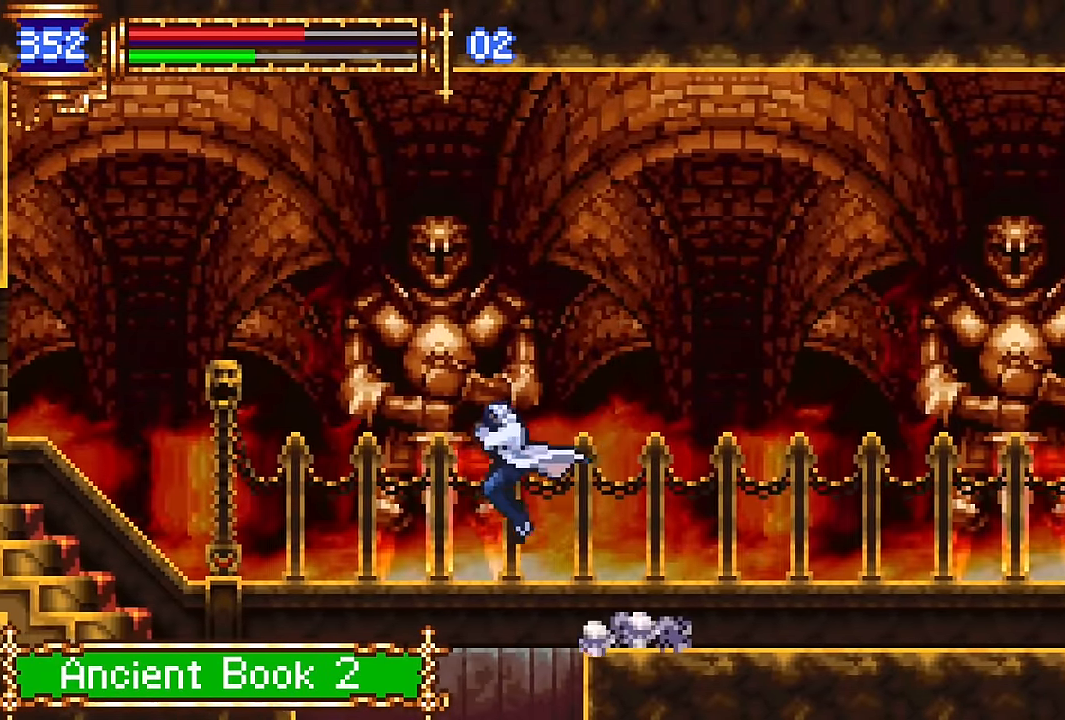
{"dt_ms": 500, "buttons": ["DPAD_LEFT"], "events": [[167, "CROSS", "down"], [334, "CROSS", "up"]]}
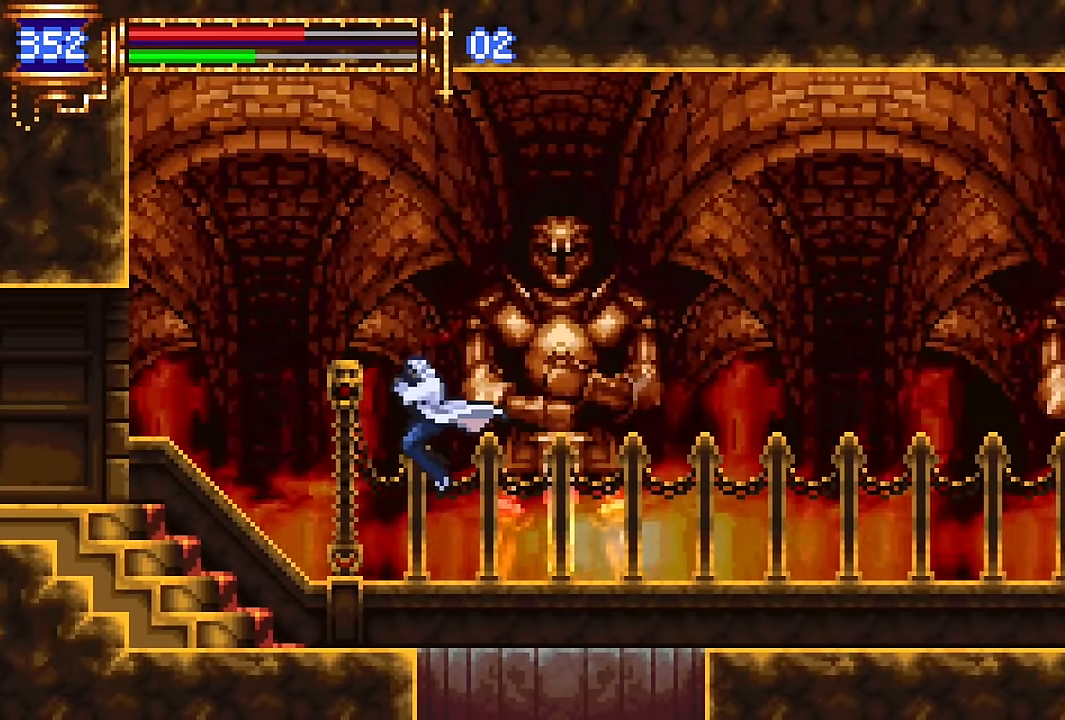
{"dt_ms": 500, "buttons": ["DPAD_LEFT"], "events": [[317, "CROSS", "down"], [384, "CROSS", "up"]]}
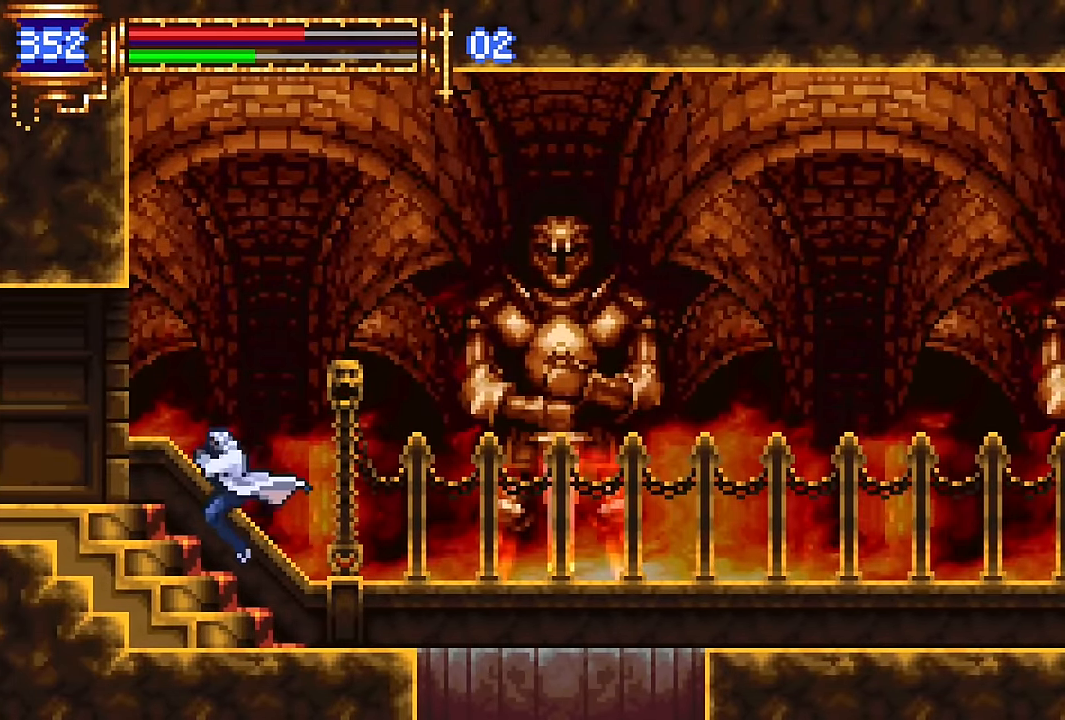
{"dt_ms": 500, "buttons": ["DPAD_LEFT"], "events": [[134, "CROSS", "down"], [200, "CROSS", "up"]]}
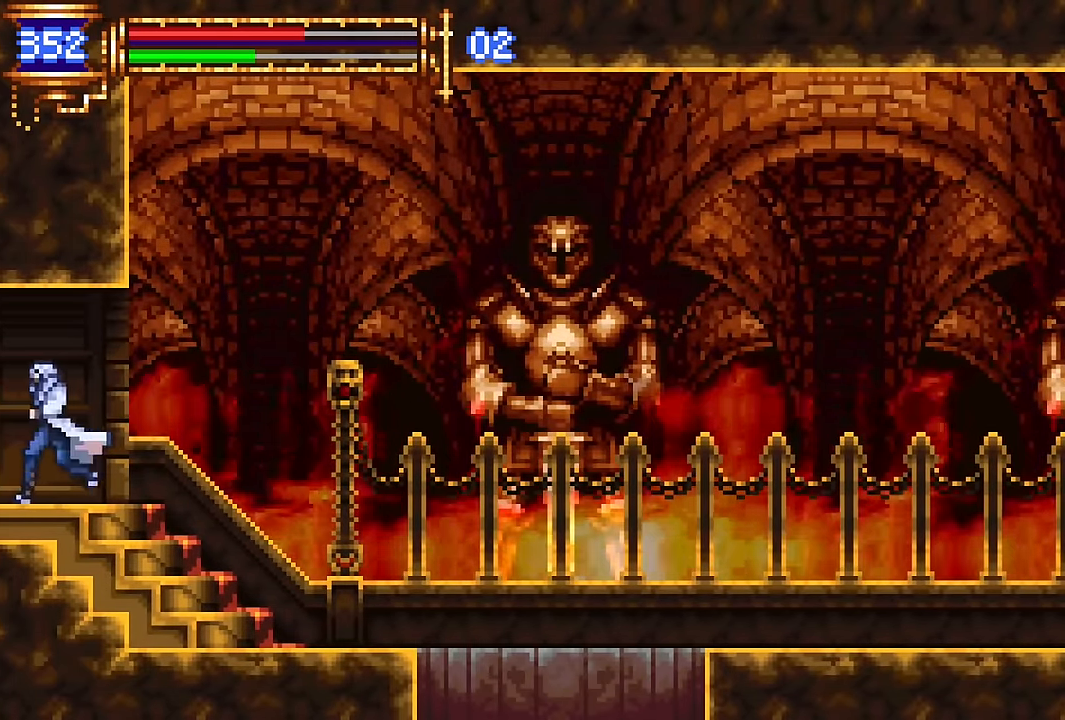
{"dt_ms": 500, "buttons": ["DPAD_LEFT"], "events": []}
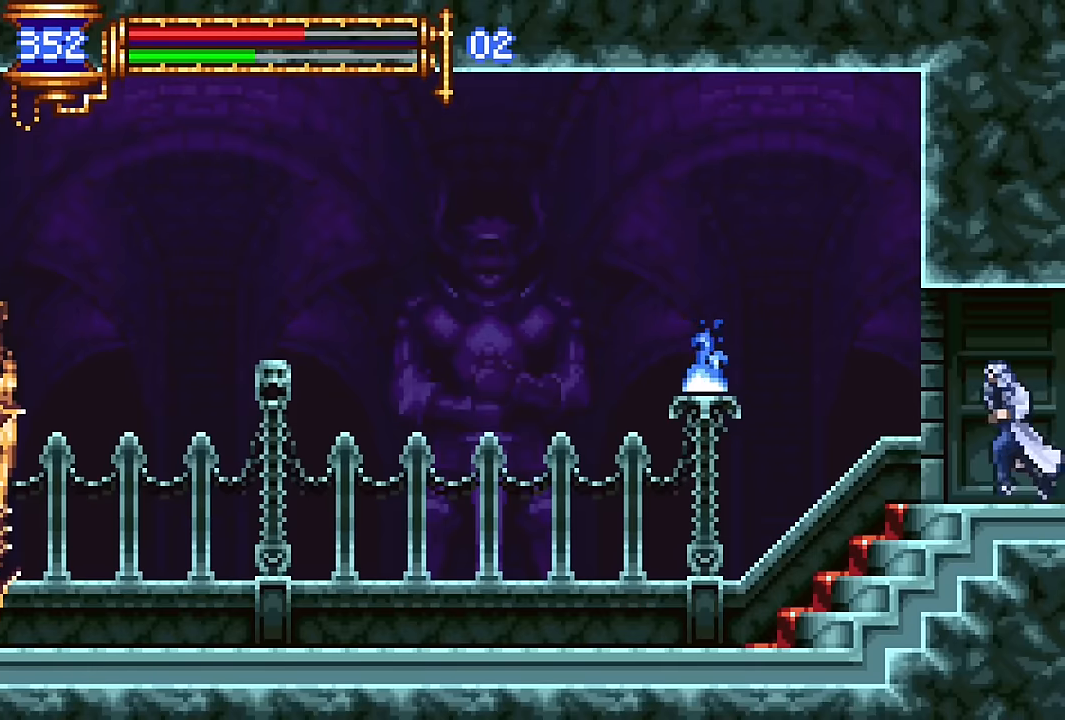
{"dt_ms": 500, "buttons": [], "events": [[350, "CROSS", "down"], [383, "SQUARE", "down"], [400, "CROSS", "up"], [450, "DPAD_LEFT", "up"], [483, "SQUARE", "up"]]}
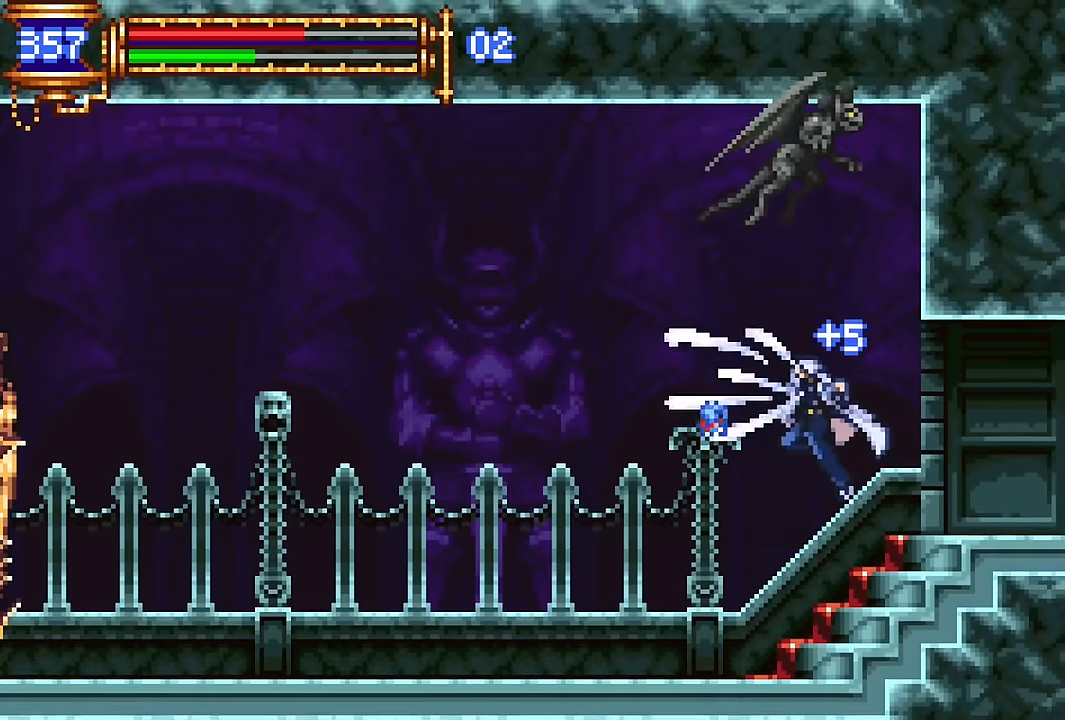
{"dt_ms": 500, "buttons": ["DPAD_DOWN"], "events": [[300, "DPAD_DOWN", "down"]]}
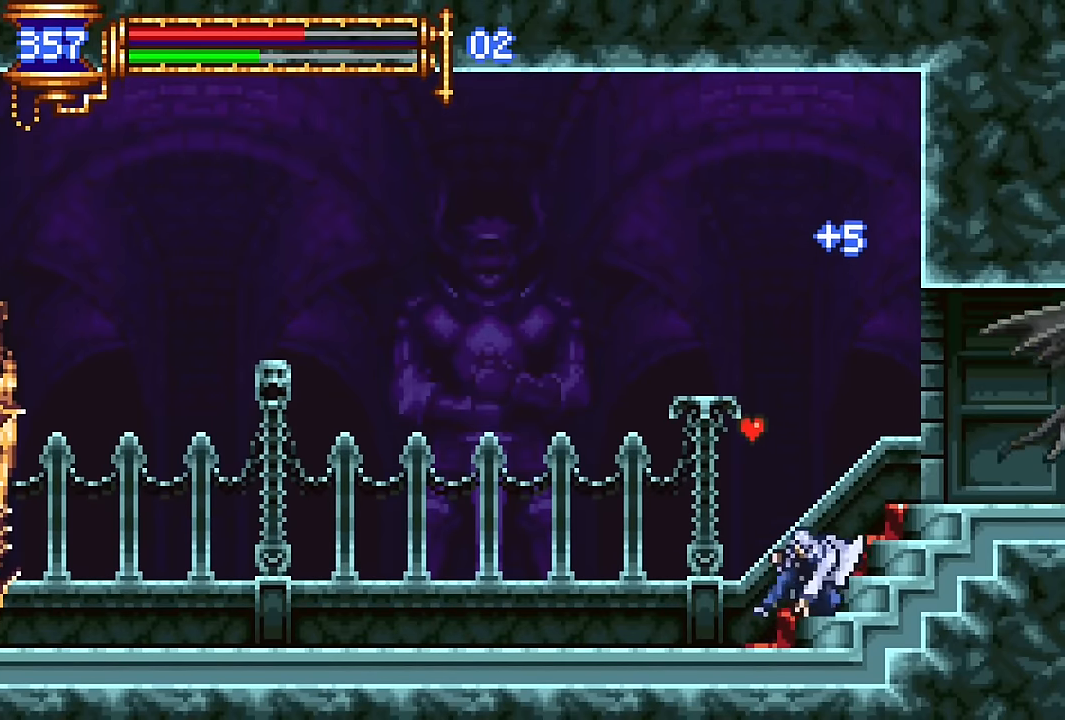
{"dt_ms": 500, "buttons": [], "events": [[50, "DPAD_RIGHT", "down"], [67, "DPAD_DOWN", "up"], [167, "CROSS", "down"], [167, "DPAD_RIGHT", "up"], [217, "CROSS", "up"], [217, "SQUARE", "down"], [300, "SQUARE", "up"]]}
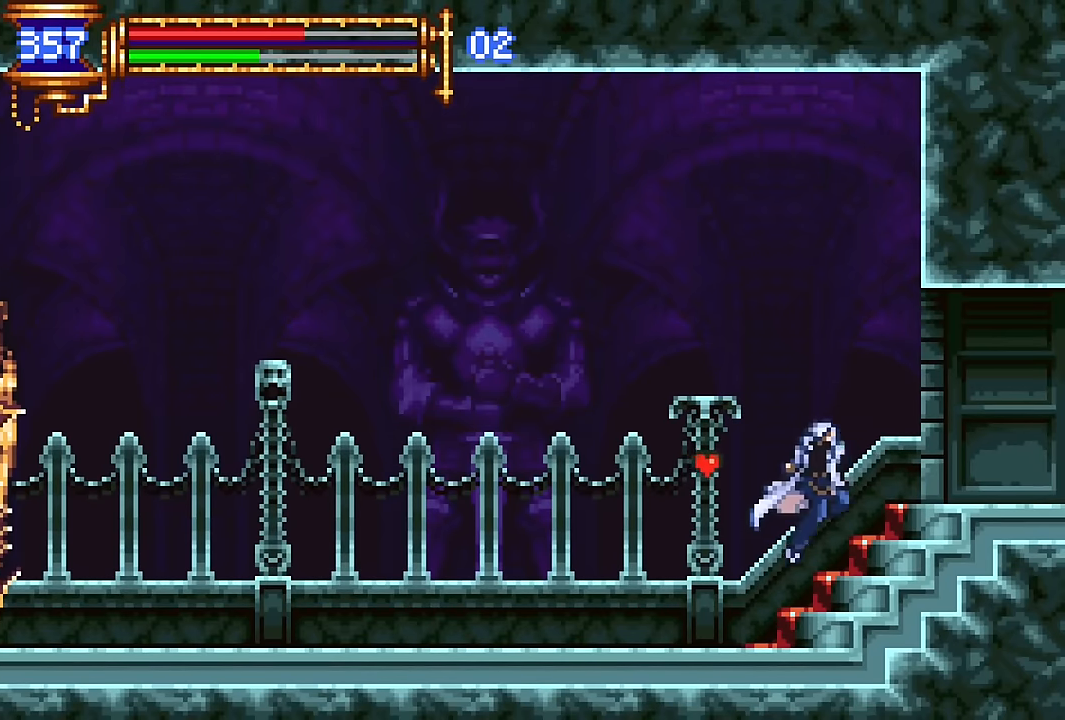
{"dt_ms": 500, "buttons": [], "events": [[83, "CROSS", "down"], [117, "SQUARE", "down"], [133, "CROSS", "up"], [217, "SQUARE", "up"]]}
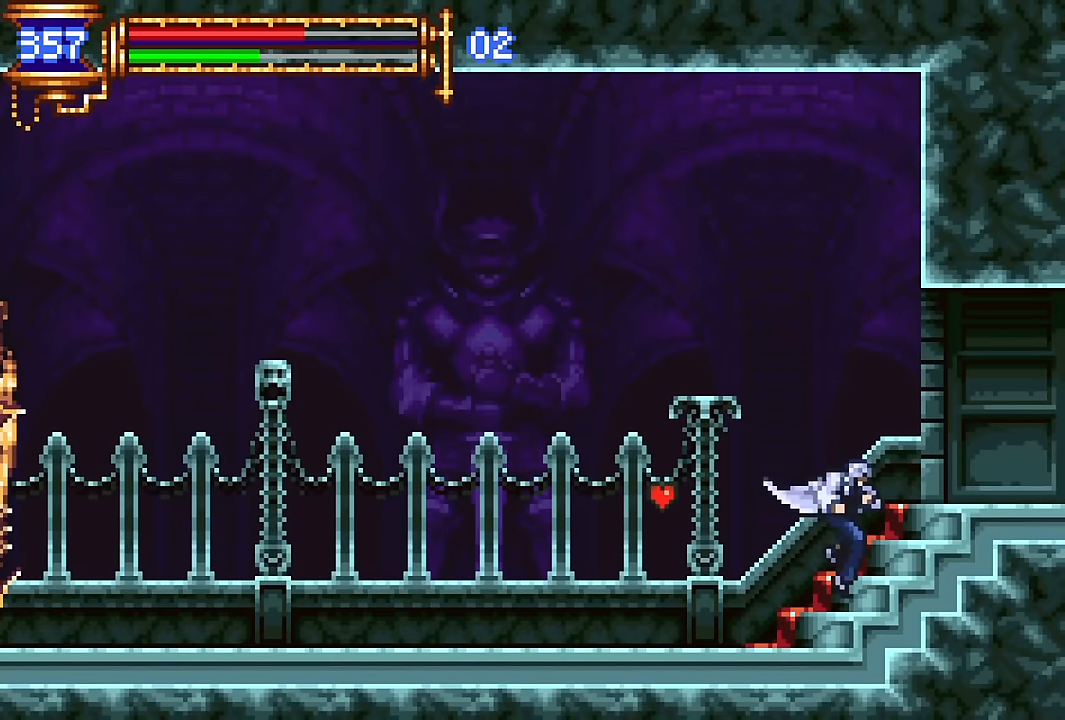
{"dt_ms": 500, "buttons": [], "events": []}
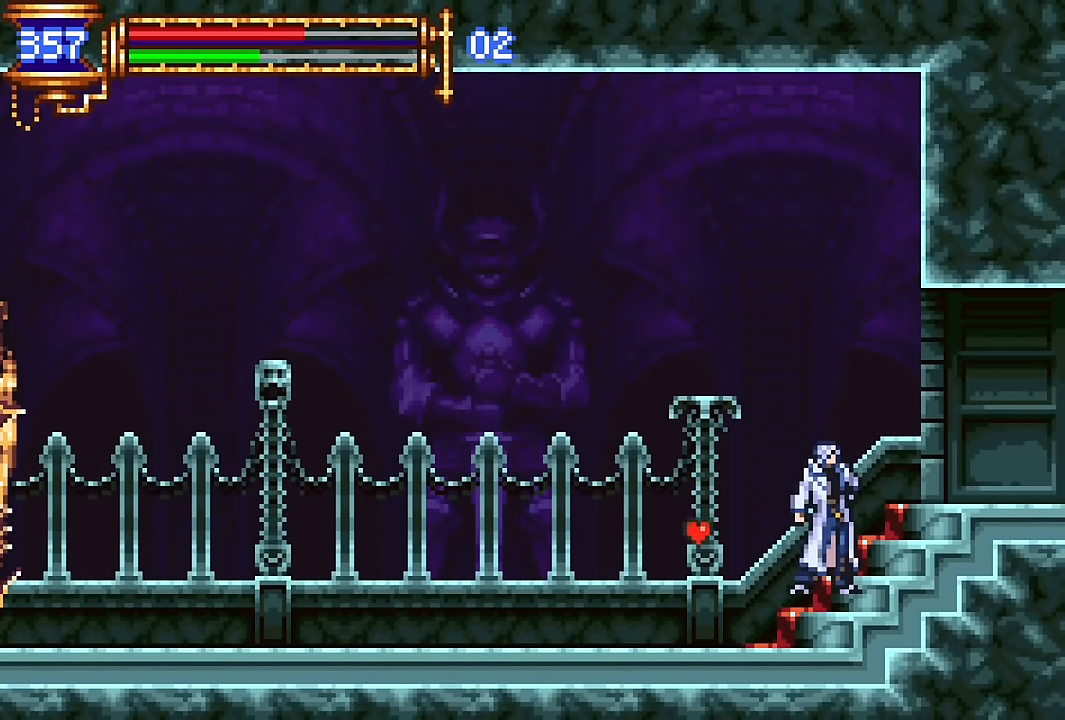
{"dt_ms": 500, "buttons": ["CROSS", "SQUARE", "DPAD_LEFT"], "events": [[317, "CROSS", "down"], [350, "SQUARE", "down"], [400, "DPAD_LEFT", "down"]]}
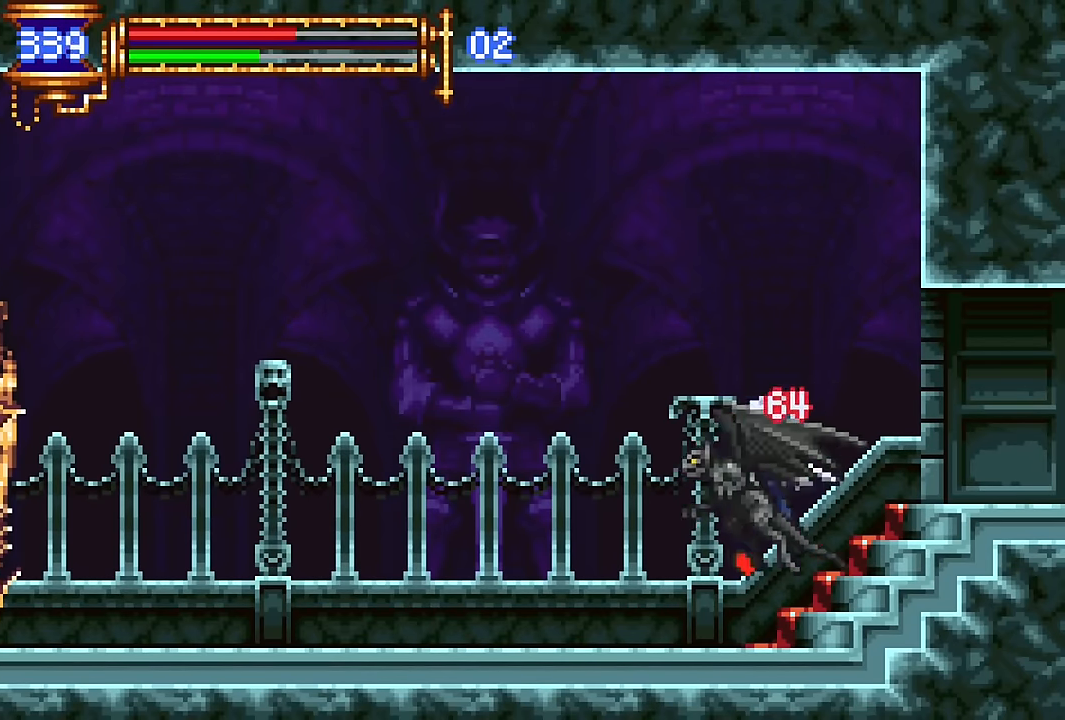
{"dt_ms": 500, "buttons": ["DPAD_RIGHT"], "events": [[83, "DPAD_LEFT", "up"], [117, "SQUARE", "up"], [167, "CROSS", "up"], [367, "DPAD_RIGHT", "down"], [383, "CROSS", "down"], [450, "CROSS", "up"]]}
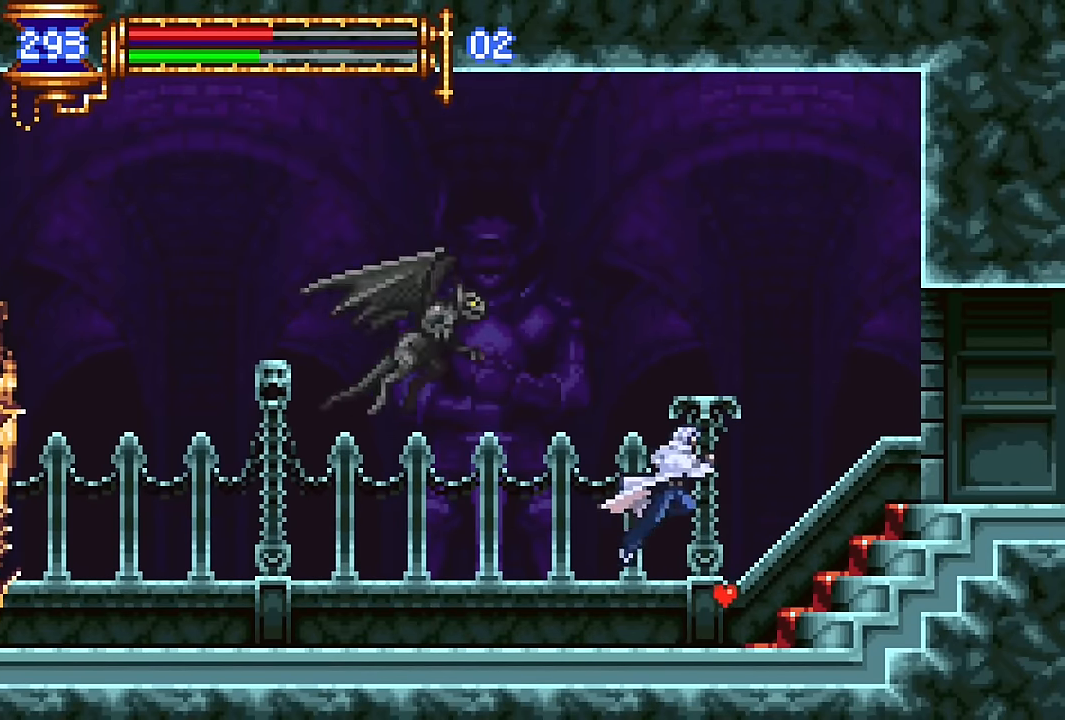
{"dt_ms": 500, "buttons": ["DPAD_LEFT"], "events": [[217, "DPAD_RIGHT", "up"], [483, "DPAD_LEFT", "down"]]}
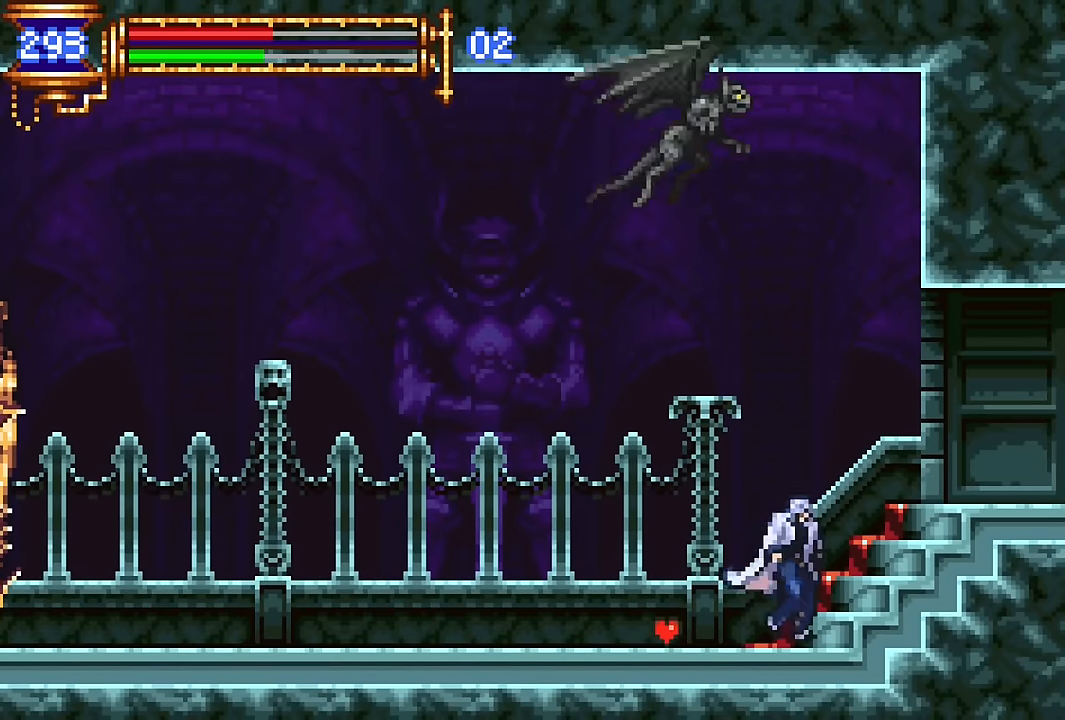
{"dt_ms": 500, "buttons": ["DPAD_DOWN", "DPAD_RIGHT"], "events": [[117, "DPAD_DOWN", "down"], [133, "DPAD_LEFT", "up"], [167, "DPAD_RIGHT", "down"]]}
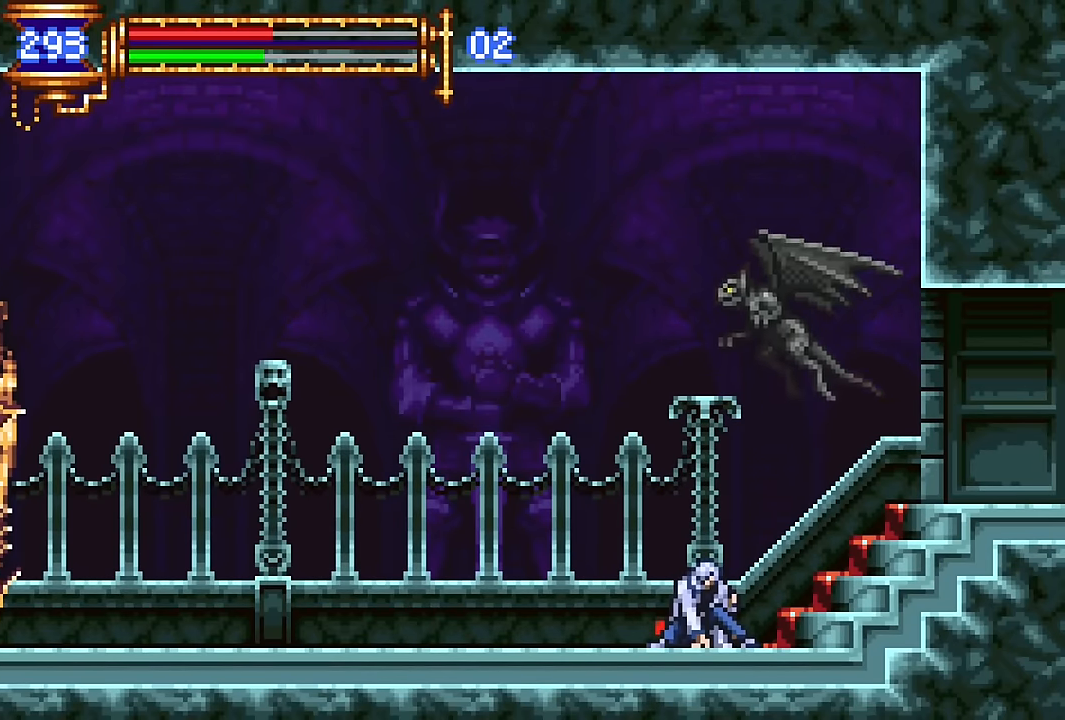
{"dt_ms": 500, "buttons": ["DPAD_DOWN", "DPAD_RIGHT"], "events": [[117, "SQUARE", "down"], [217, "SQUARE", "up"], [283, "SQUARE", "down"], [450, "SQUARE", "up"]]}
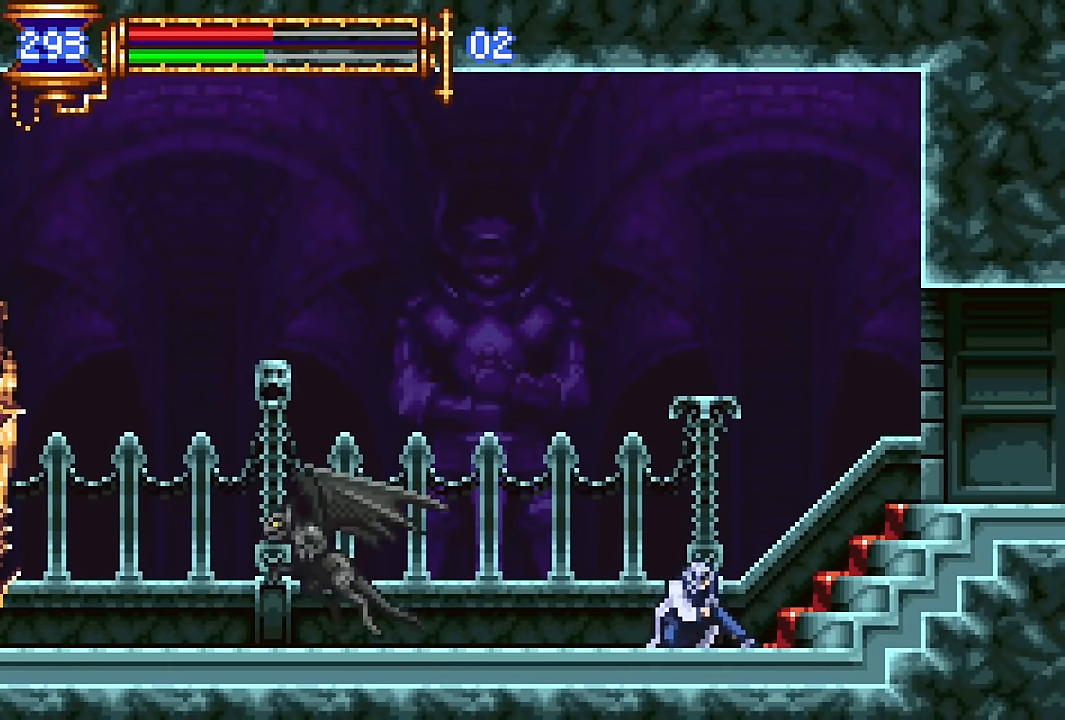
{"dt_ms": 500, "buttons": [], "events": [[33, "DPAD_DOWN", "up"], [50, "DPAD_RIGHT", "up"]]}
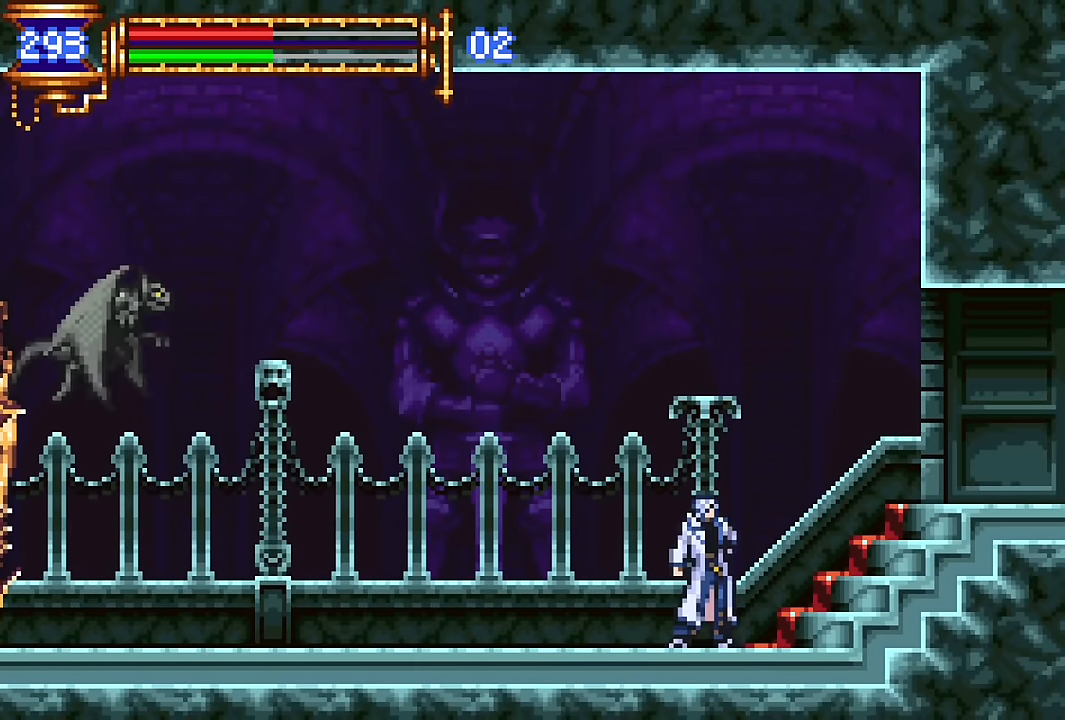
{"dt_ms": 500, "buttons": [], "events": []}
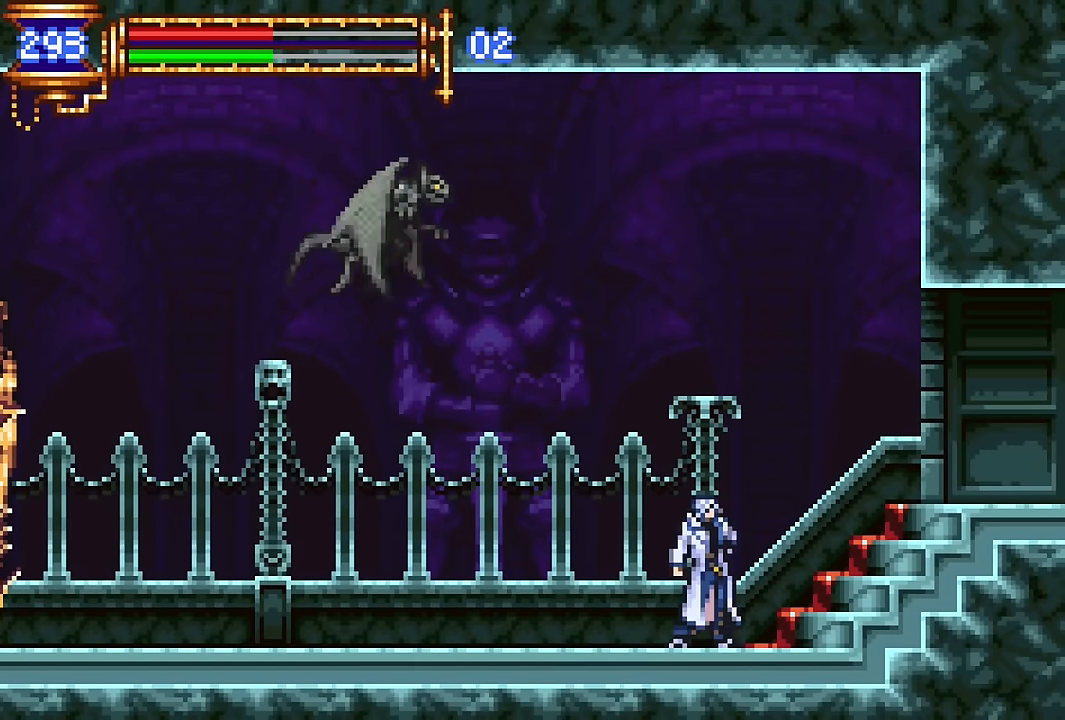
{"dt_ms": 500, "buttons": ["CROSS", "DPAD_RIGHT"], "events": [[300, "DPAD_RIGHT", "down"], [333, "CROSS", "down"]]}
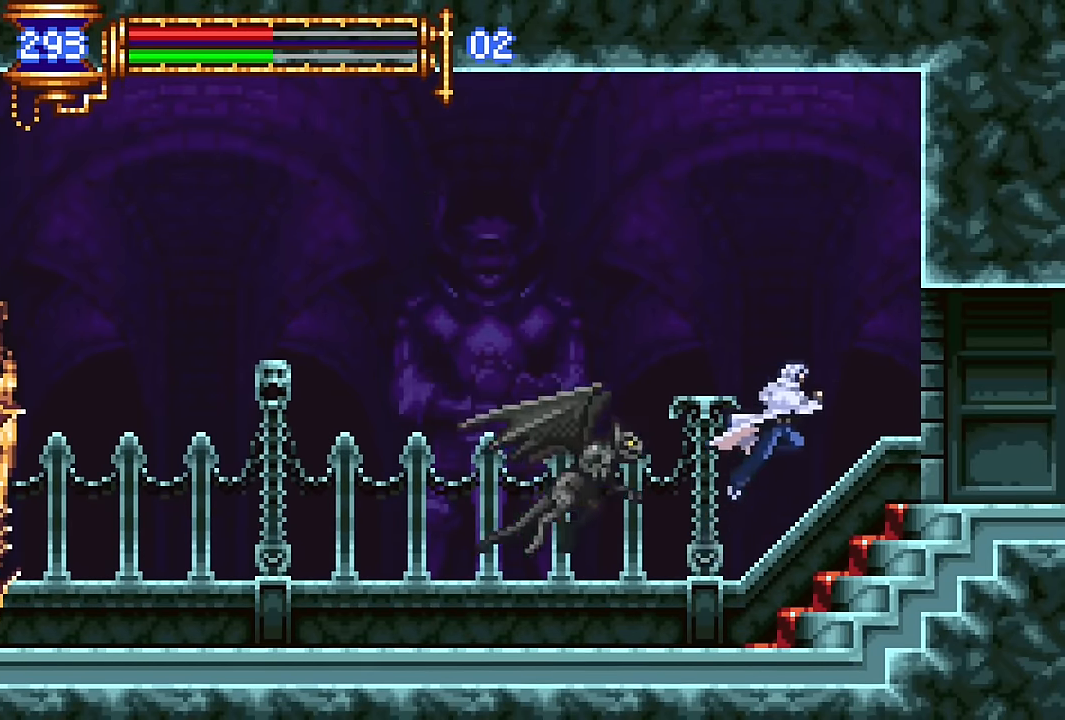
{"dt_ms": 500, "buttons": ["DPAD_RIGHT"], "events": [[67, "DPAD_RIGHT", "up"], [117, "CROSS", "up"], [117, "DPAD_LEFT", "down"], [200, "DPAD_LEFT", "up"], [250, "DPAD_RIGHT", "down"], [333, "SQUARE", "down"], [417, "SQUARE", "up"]]}